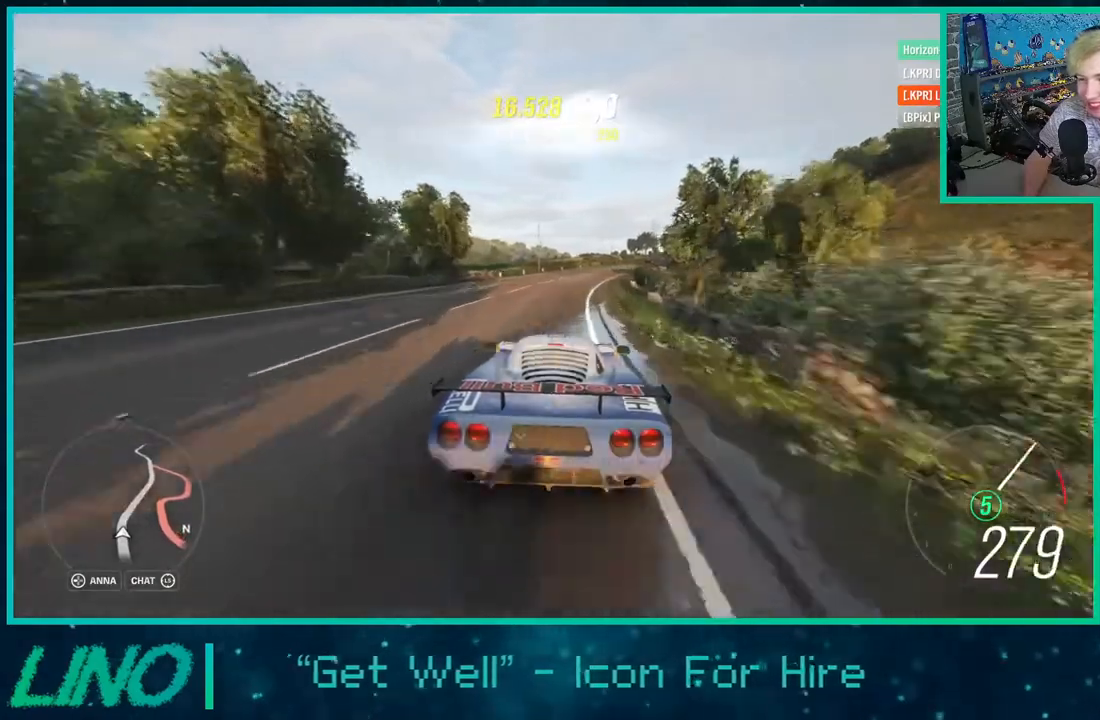
Gameplay with a controller (Xbox layout); each line is a JSON object with the inputs held at the frame after it. "events" lists button and stick changes between this image and that frame as [ms after this image, input, new state], when the widget could be followed in between. Not read: L1 R1.
{"buttons": ["R2"], "left_stick": "up-right", "right_stick": "center", "events": [[33, "left_stick", "up-right"], [367, "left_stick", "center"], [467, "left_stick", "up-right"]]}
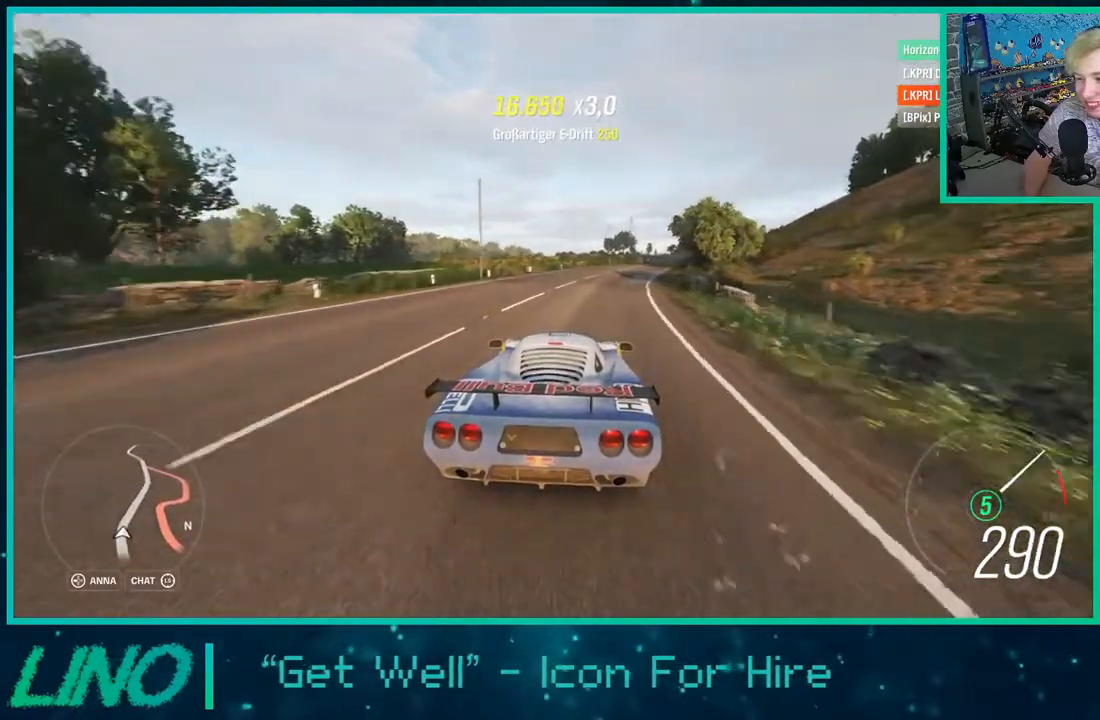
{"buttons": ["R2"], "left_stick": "up-right", "right_stick": "center", "events": []}
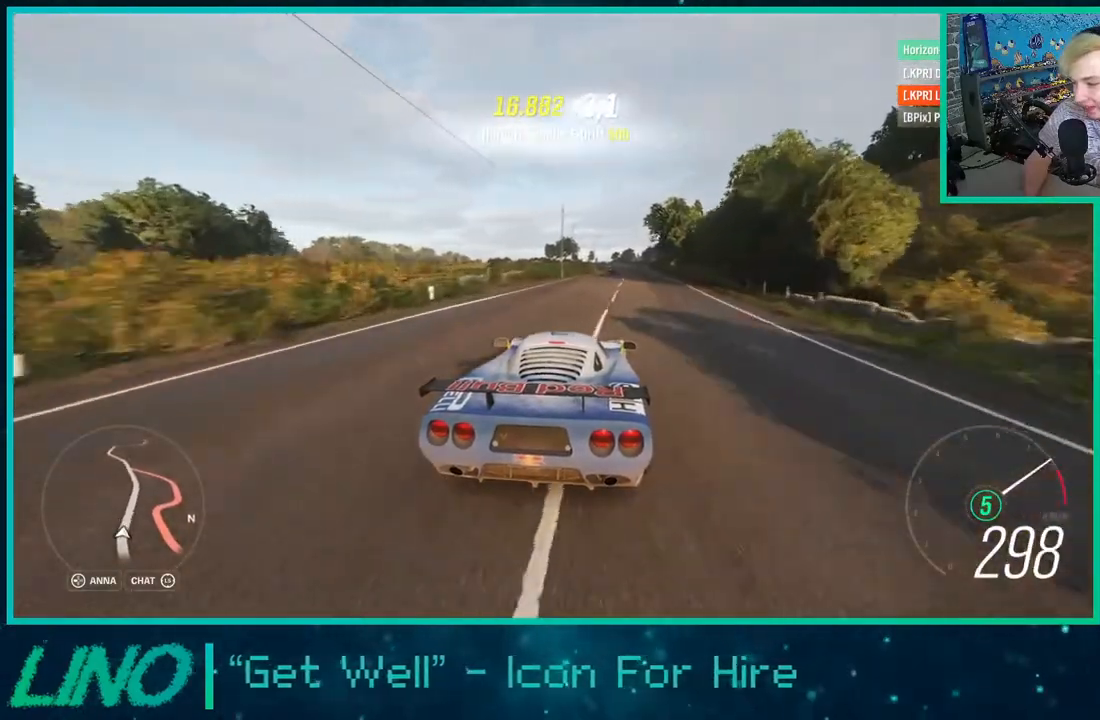
{"buttons": ["R2"], "left_stick": "up-right", "right_stick": "center", "events": [[267, "X", "down"], [383, "X", "up"]]}
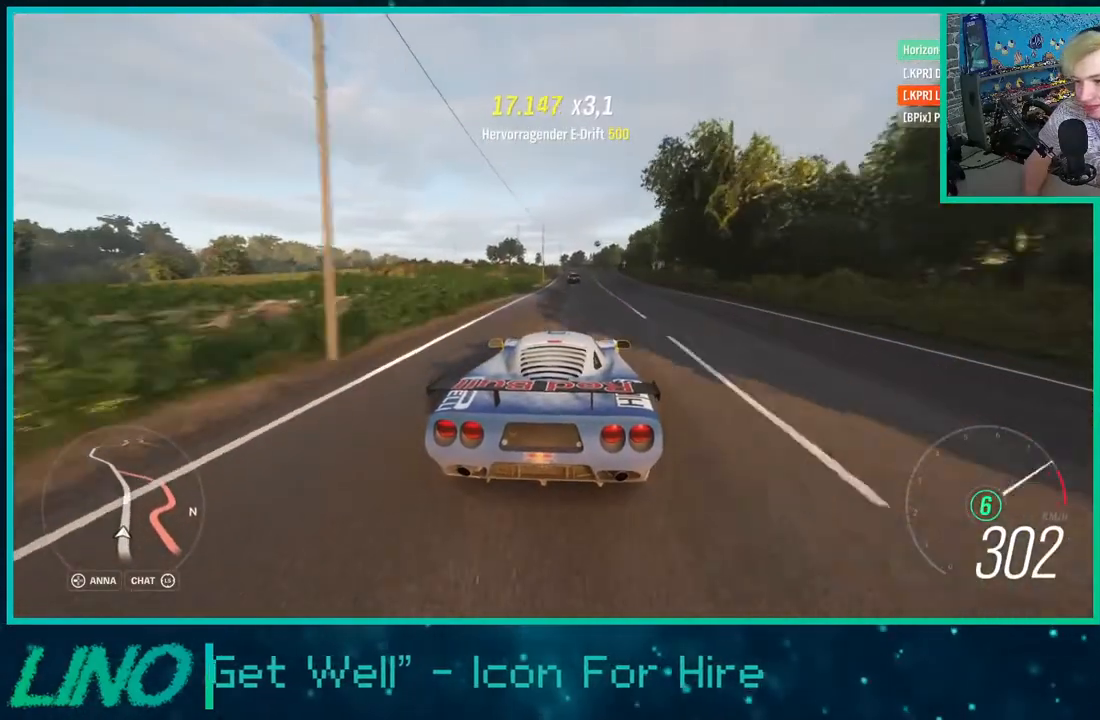
{"buttons": ["R2"], "left_stick": "center", "right_stick": "center", "events": [[167, "left_stick", "center"], [350, "left_stick", "down-left"], [467, "left_stick", "center"]]}
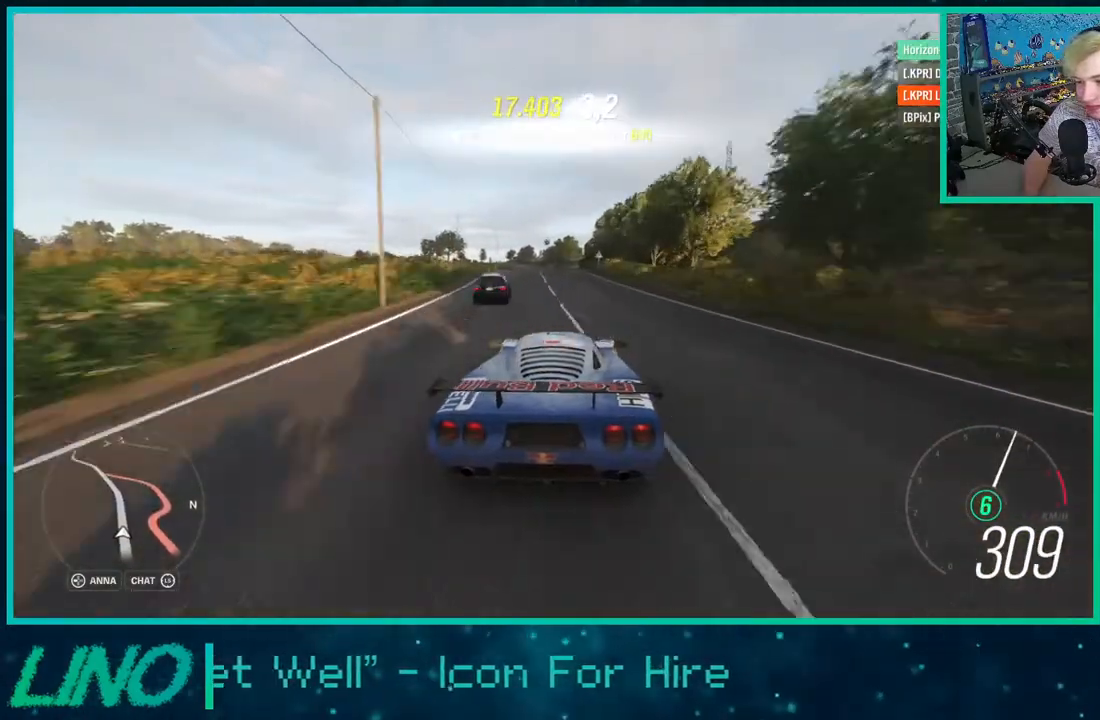
{"buttons": ["R2"], "left_stick": "down-left", "right_stick": "center", "events": [[433, "left_stick", "down-left"]]}
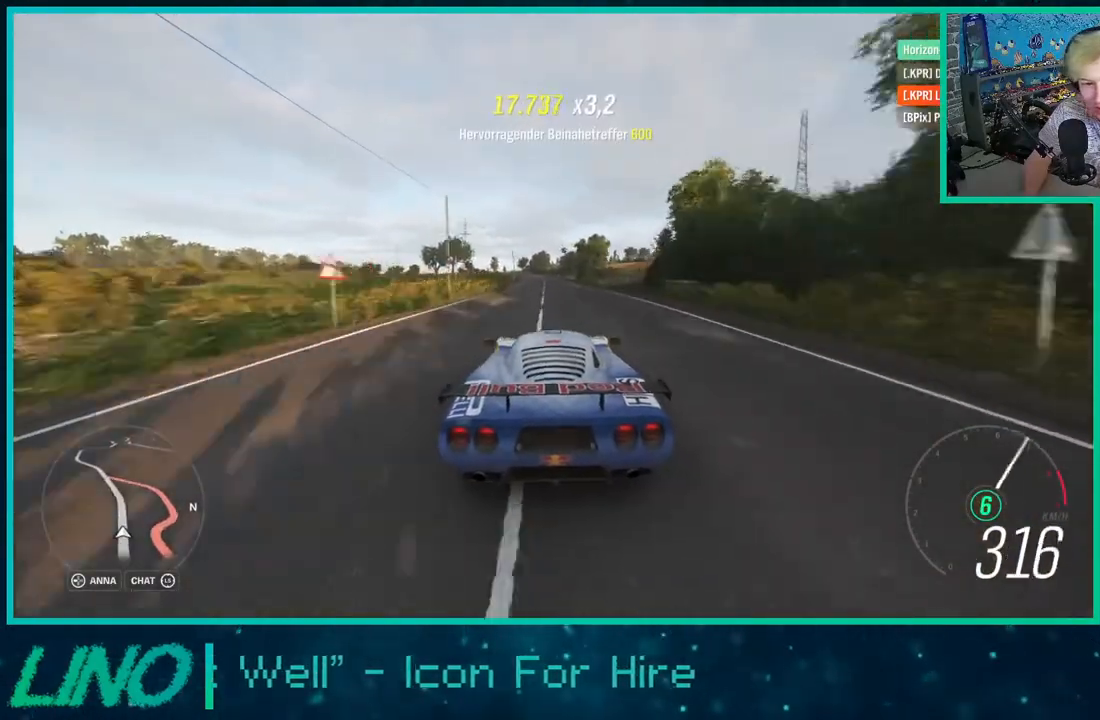
{"buttons": ["R2"], "left_stick": "center", "right_stick": "center", "events": [[83, "left_stick", "center"], [300, "left_stick", "down-left"], [433, "left_stick", "center"]]}
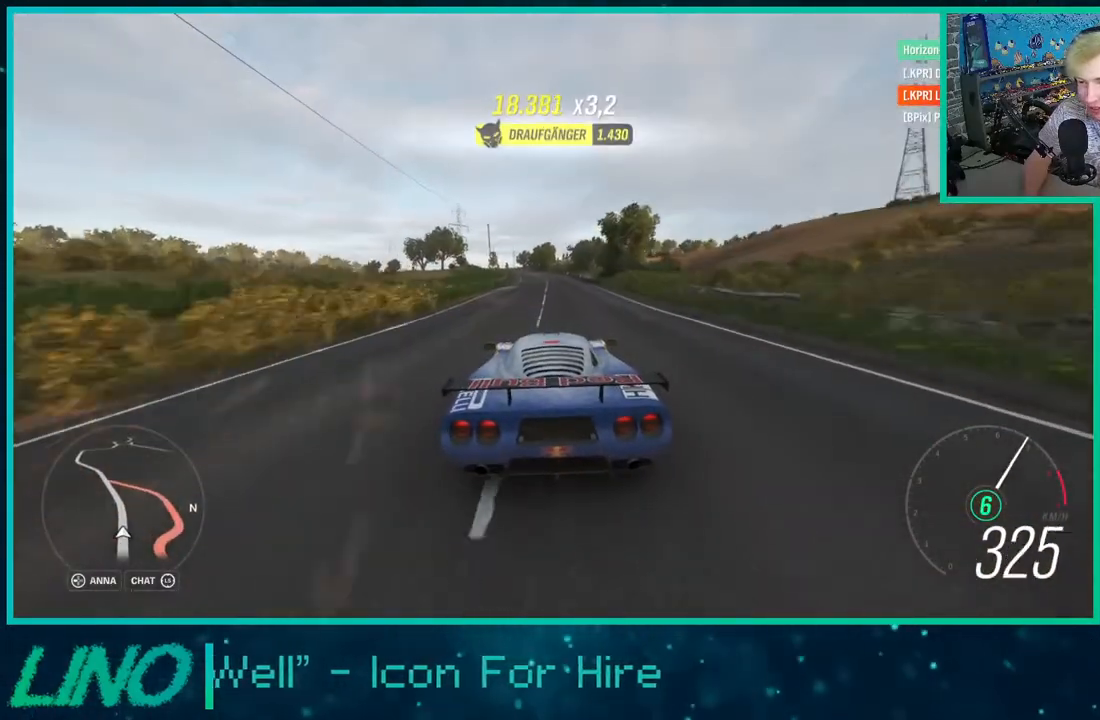
{"buttons": ["R2"], "left_stick": "left", "right_stick": "center", "events": [[433, "left_stick", "left"]]}
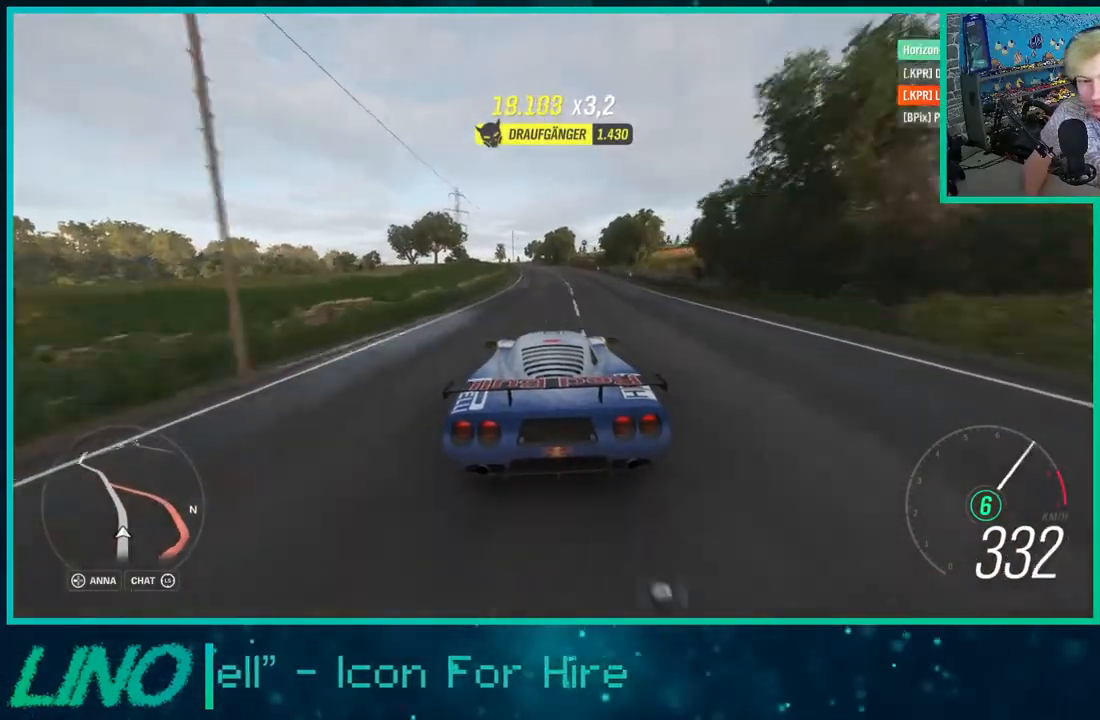
{"buttons": ["R2"], "left_stick": "down-left", "right_stick": "center", "events": [[67, "left_stick", "center"], [183, "left_stick", "left"], [467, "left_stick", "down-left"]]}
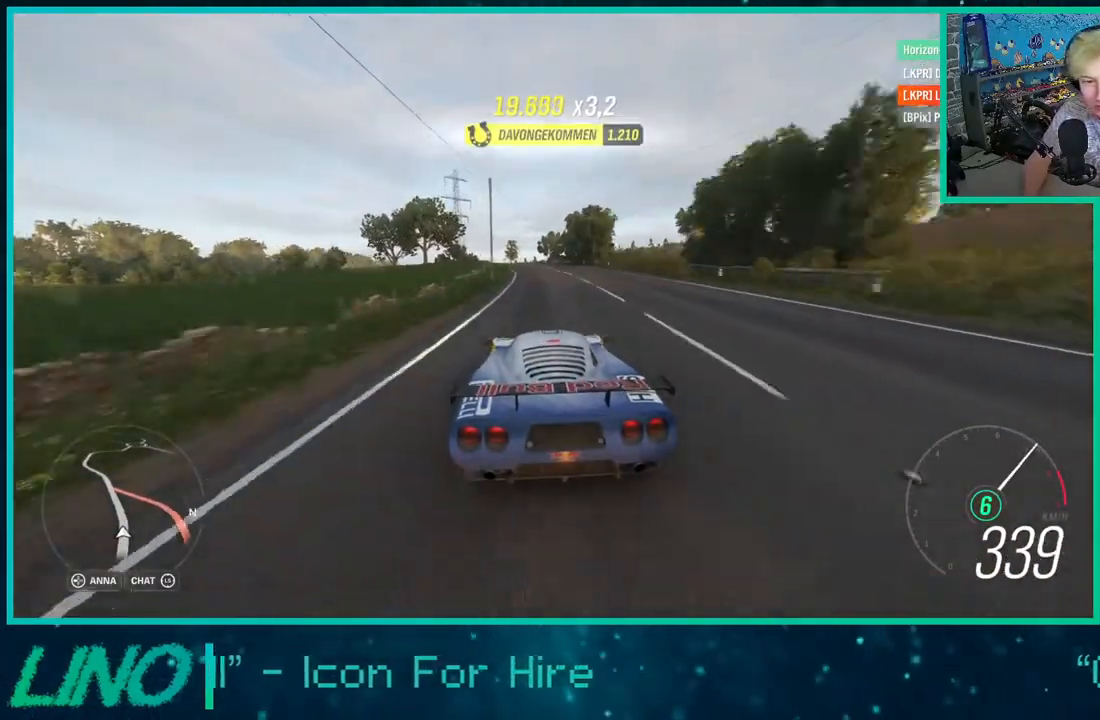
{"buttons": ["R2"], "left_stick": "center", "right_stick": "center", "events": [[117, "left_stick", "left"], [267, "left_stick", "center"]]}
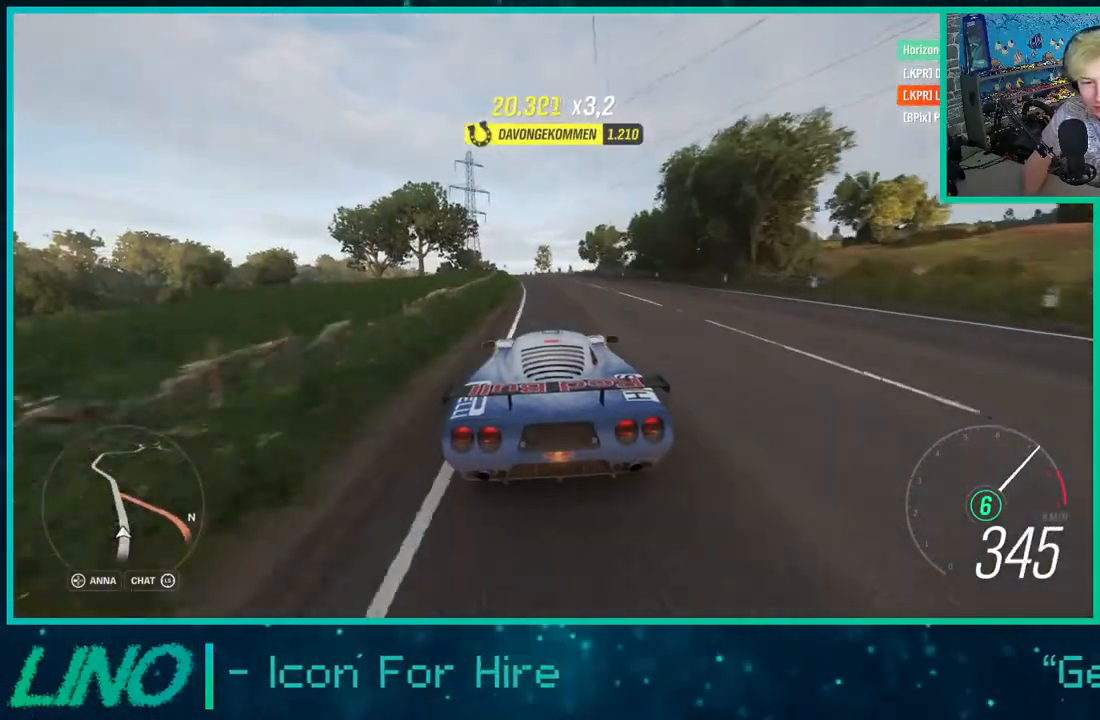
{"buttons": ["R2"], "left_stick": "center", "right_stick": "center", "events": []}
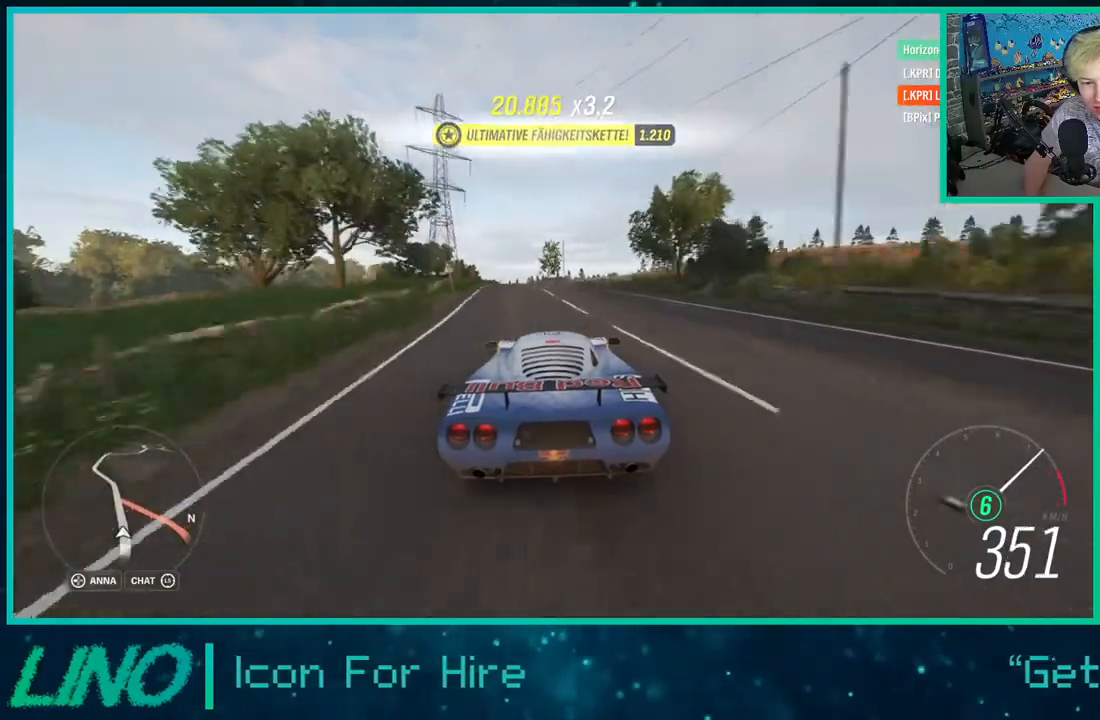
{"buttons": ["R2"], "left_stick": "right", "right_stick": "center", "events": [[350, "left_stick", "right"]]}
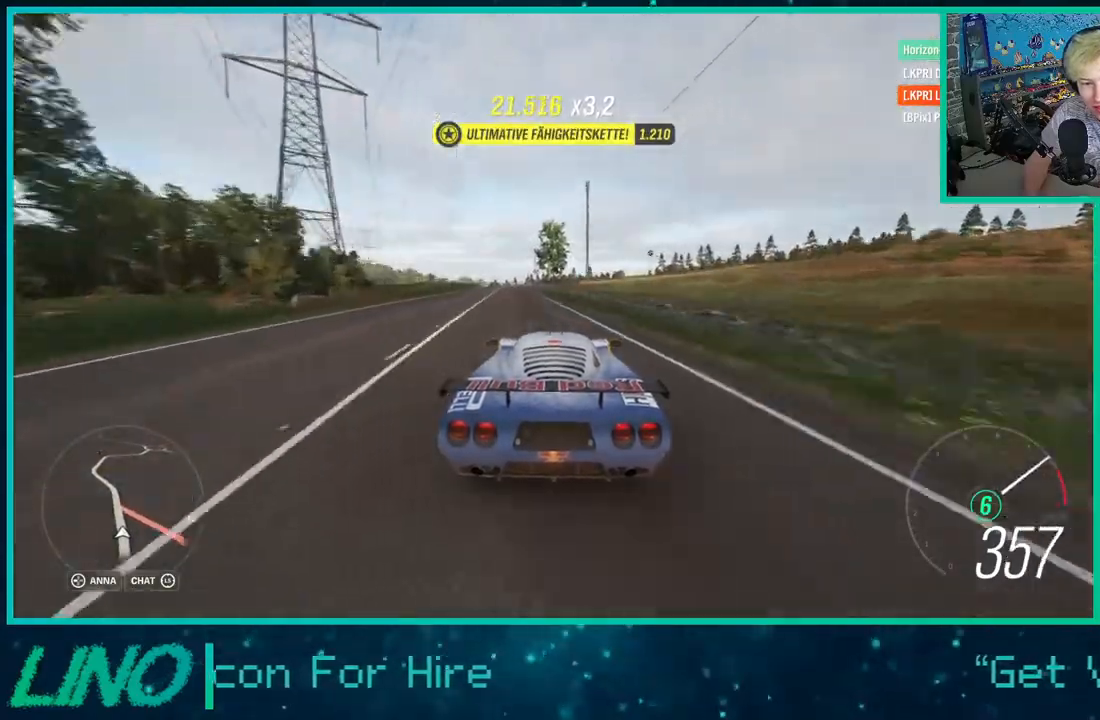
{"buttons": ["R2"], "left_stick": "center", "right_stick": "center", "events": [[183, "left_stick", "center"]]}
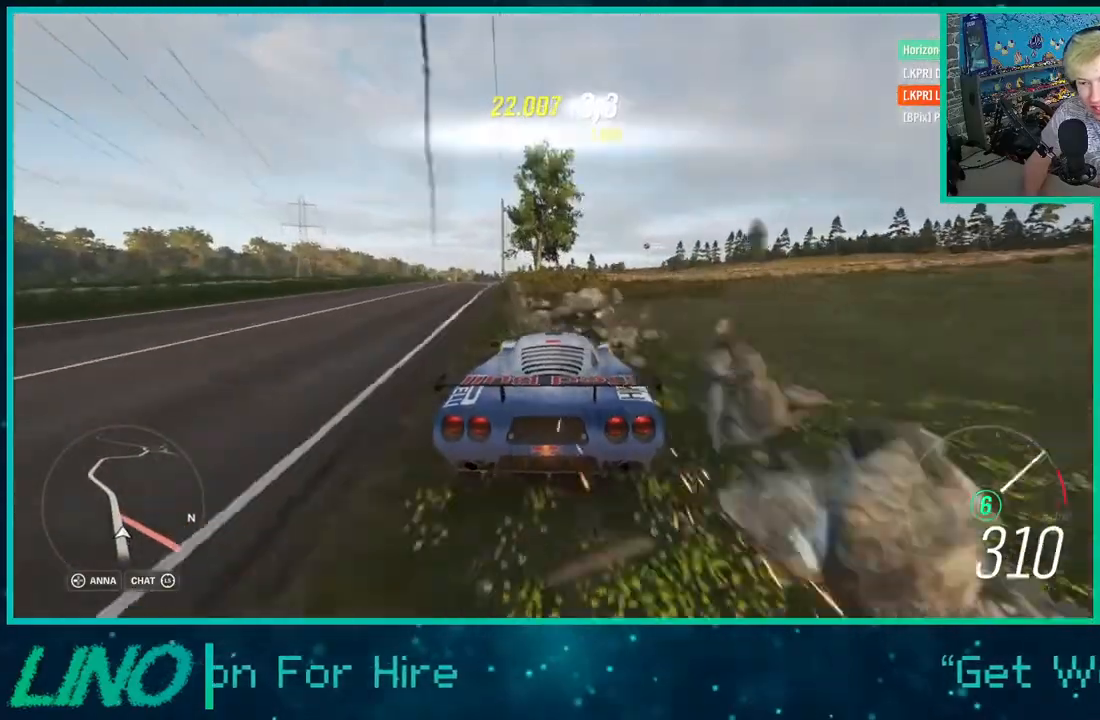
{"buttons": ["R2"], "left_stick": "down-left", "right_stick": "center", "events": [[150, "left_stick", "right"], [300, "left_stick", "center"], [400, "left_stick", "down-left"]]}
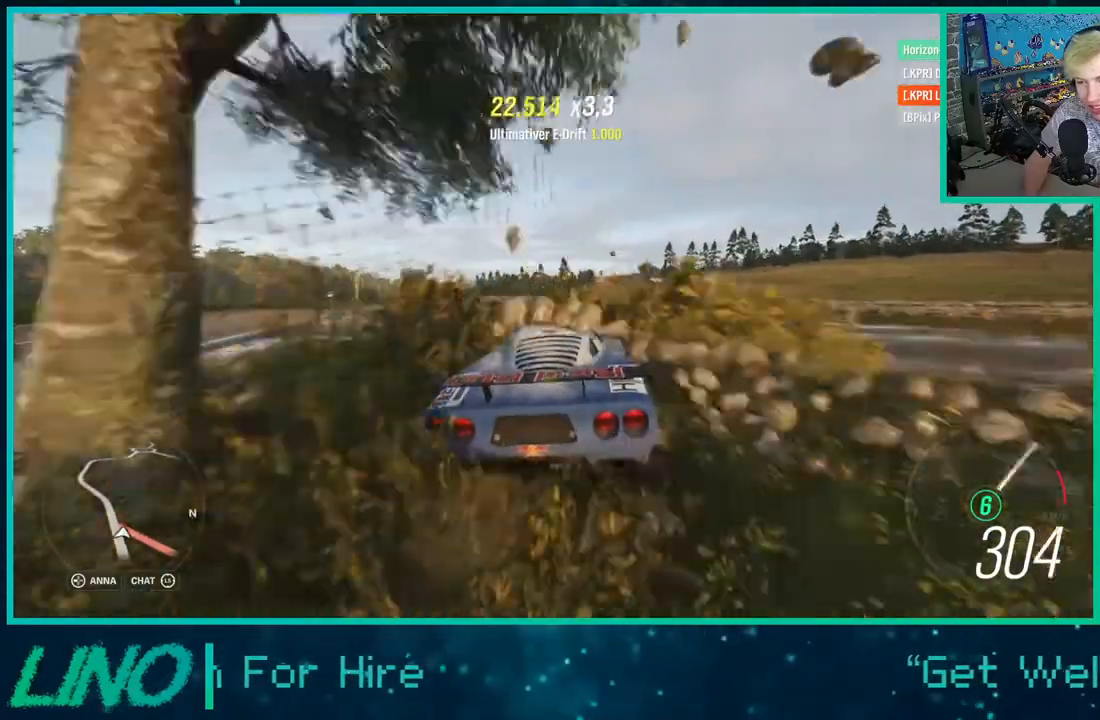
{"buttons": ["R2"], "left_stick": "down-left", "right_stick": "center", "events": [[17, "X", "down"], [150, "X", "up"]]}
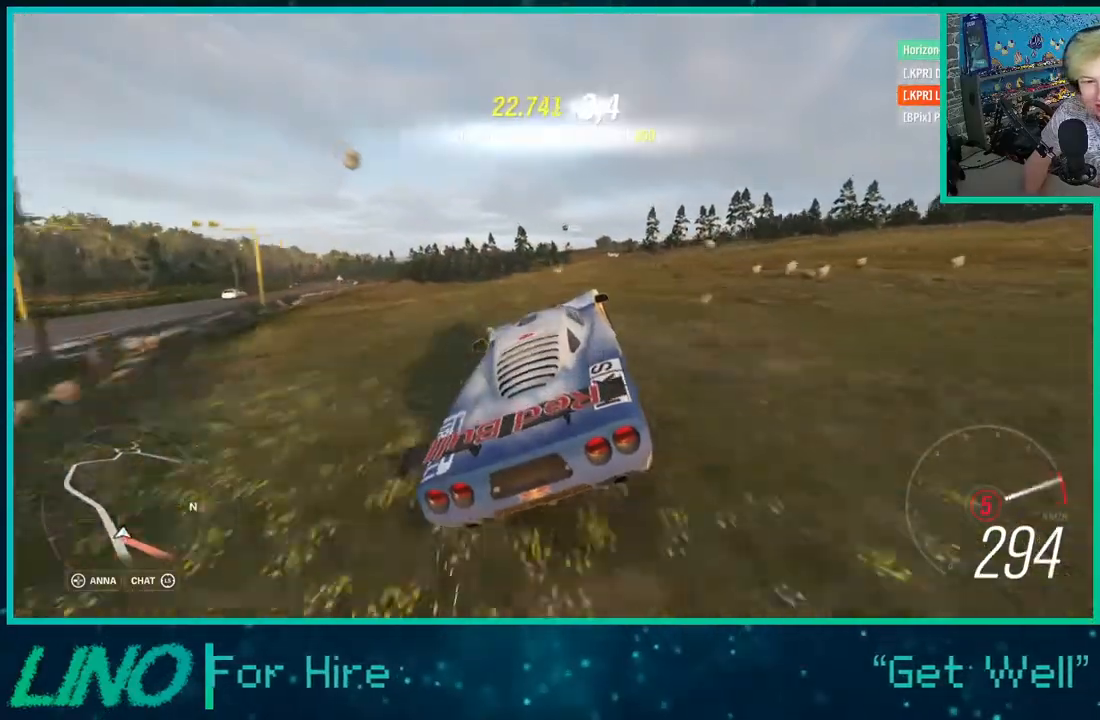
{"buttons": ["R2"], "left_stick": "right", "right_stick": "center", "events": [[367, "left_stick", "center"], [467, "left_stick", "right"]]}
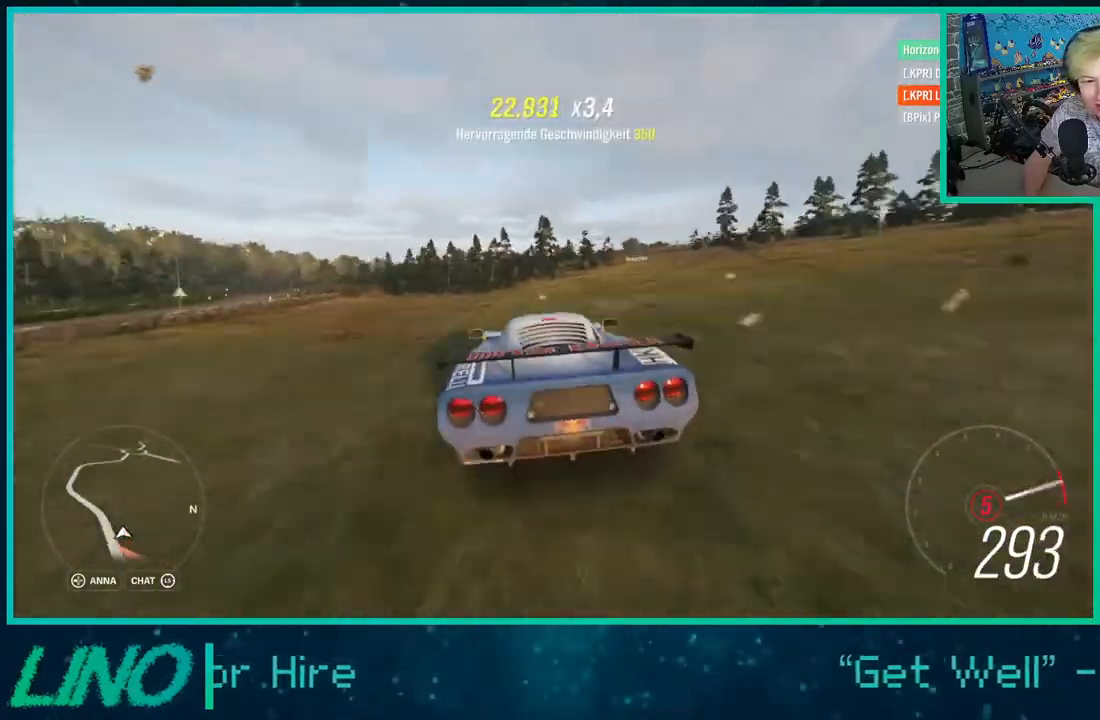
{"buttons": ["R2"], "left_stick": "right", "right_stick": "center", "events": [[217, "X", "down"], [350, "X", "up"]]}
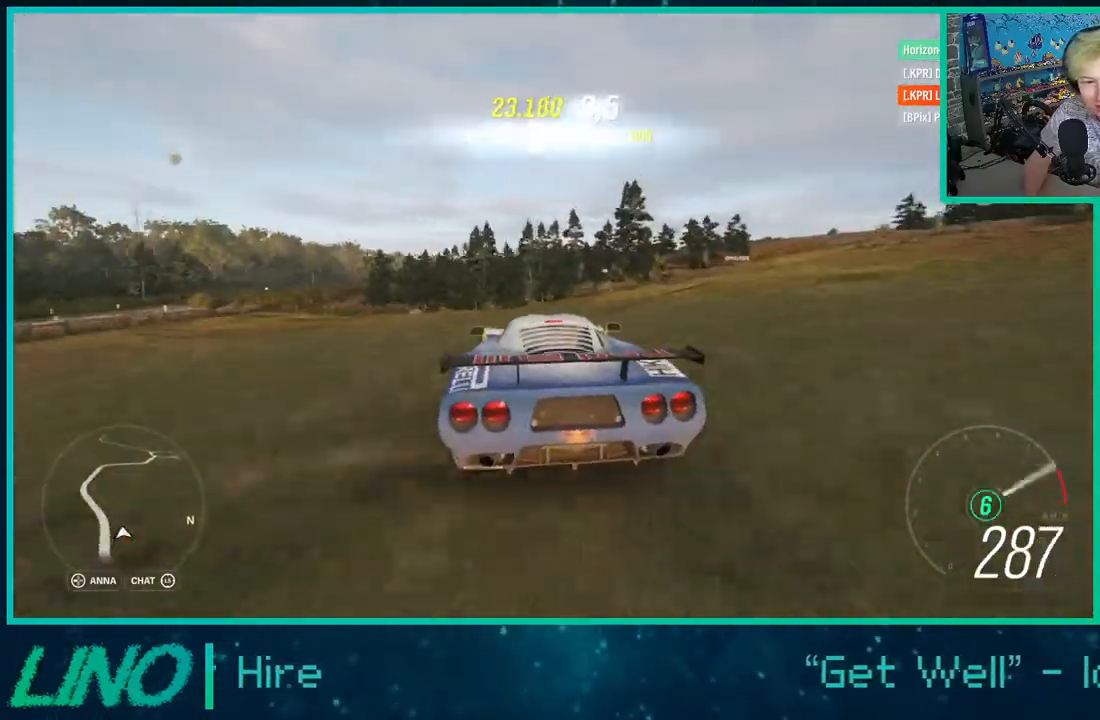
{"buttons": ["R2"], "left_stick": "left", "right_stick": "center", "events": [[150, "left_stick", "center"], [217, "left_stick", "left"]]}
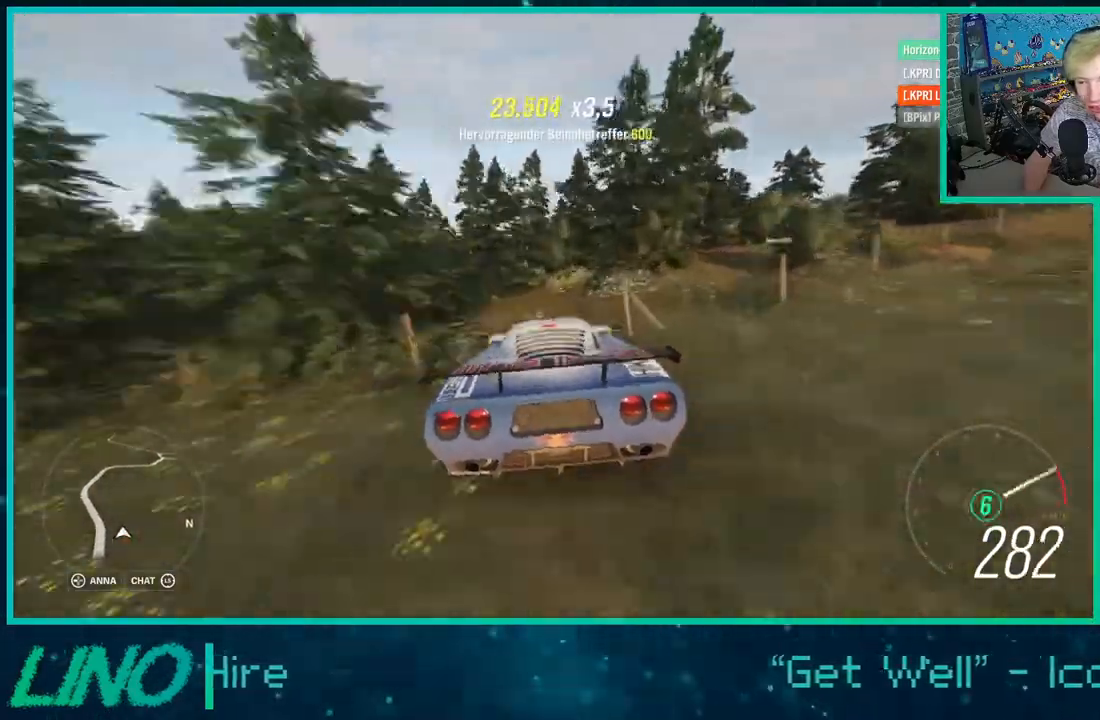
{"buttons": ["R2"], "left_stick": "right", "right_stick": "center", "events": [[167, "left_stick", "right"]]}
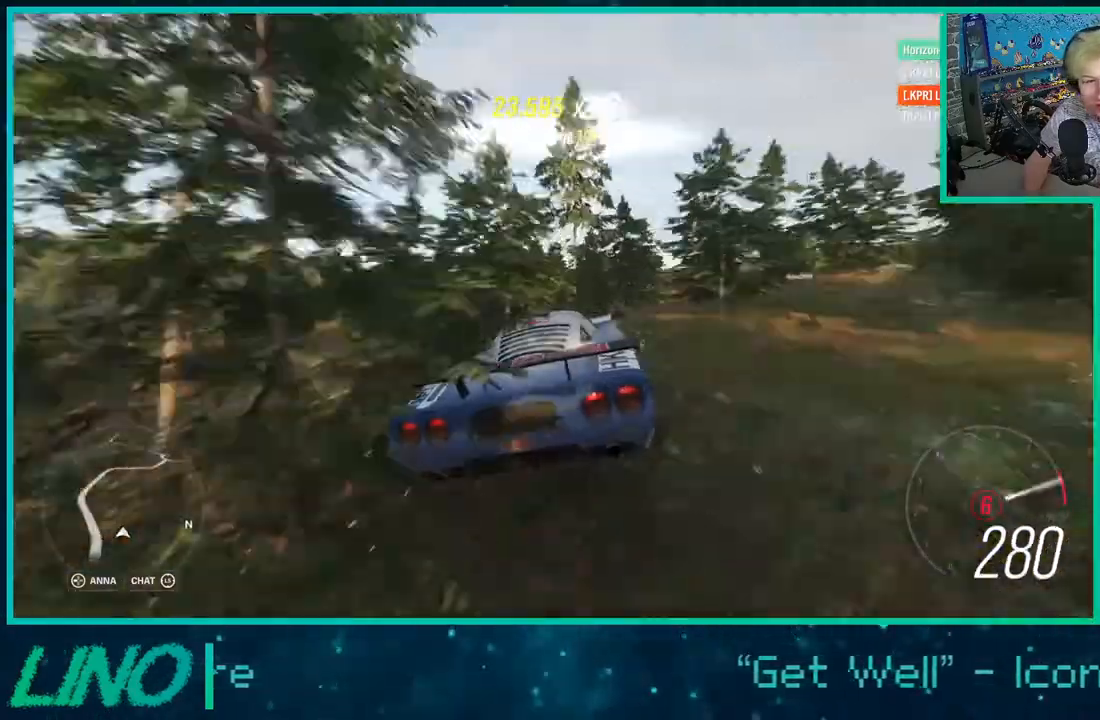
{"buttons": ["R2"], "left_stick": "left", "right_stick": "center", "events": [[217, "left_stick", "left"]]}
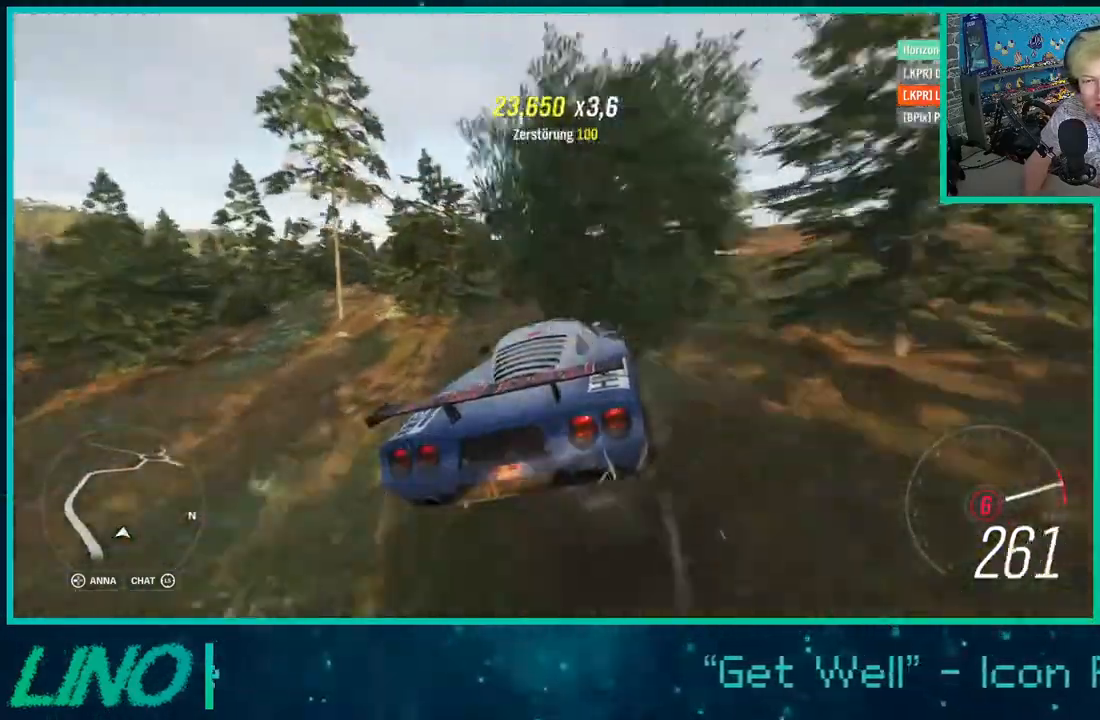
{"buttons": ["R2"], "left_stick": "left", "right_stick": "center", "events": [[117, "left_stick", "down-left"], [483, "left_stick", "left"]]}
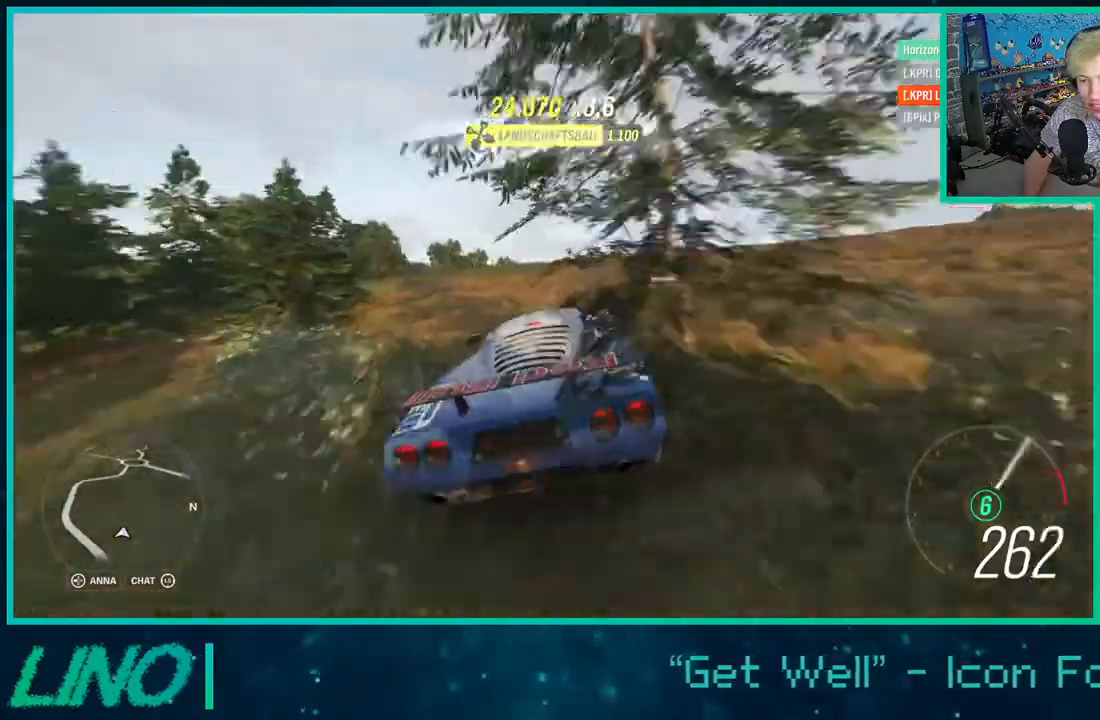
{"buttons": ["R2"], "left_stick": "right", "right_stick": "center", "events": [[133, "left_stick", "right"]]}
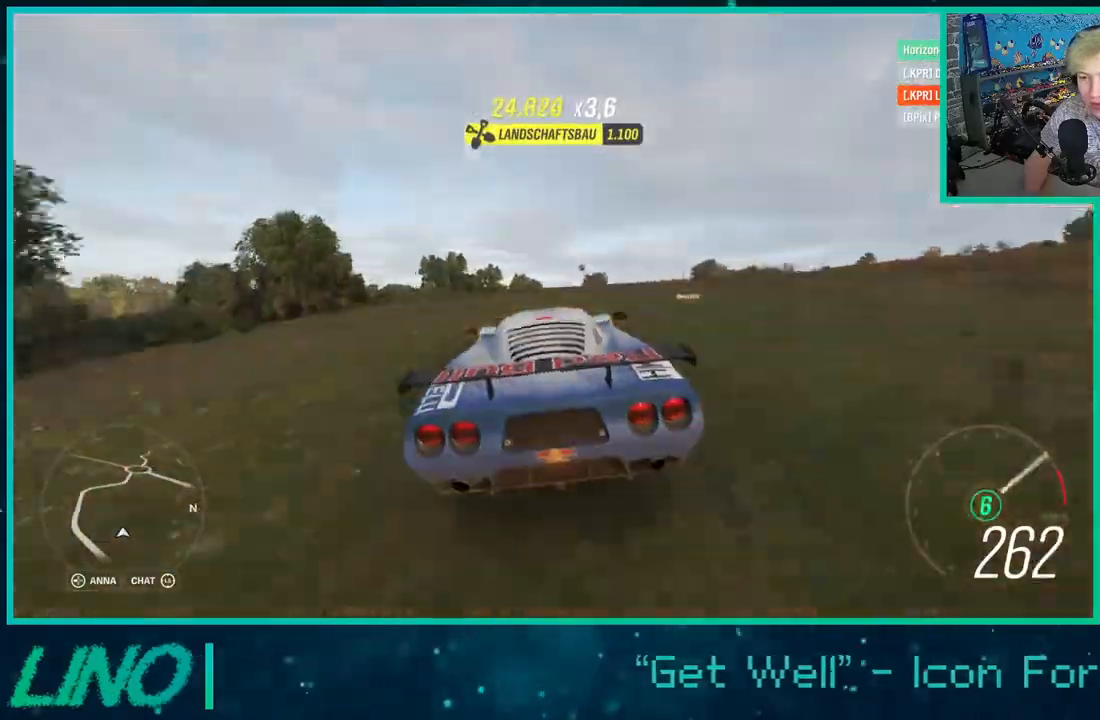
{"buttons": ["R2"], "left_stick": "right", "right_stick": "center", "events": []}
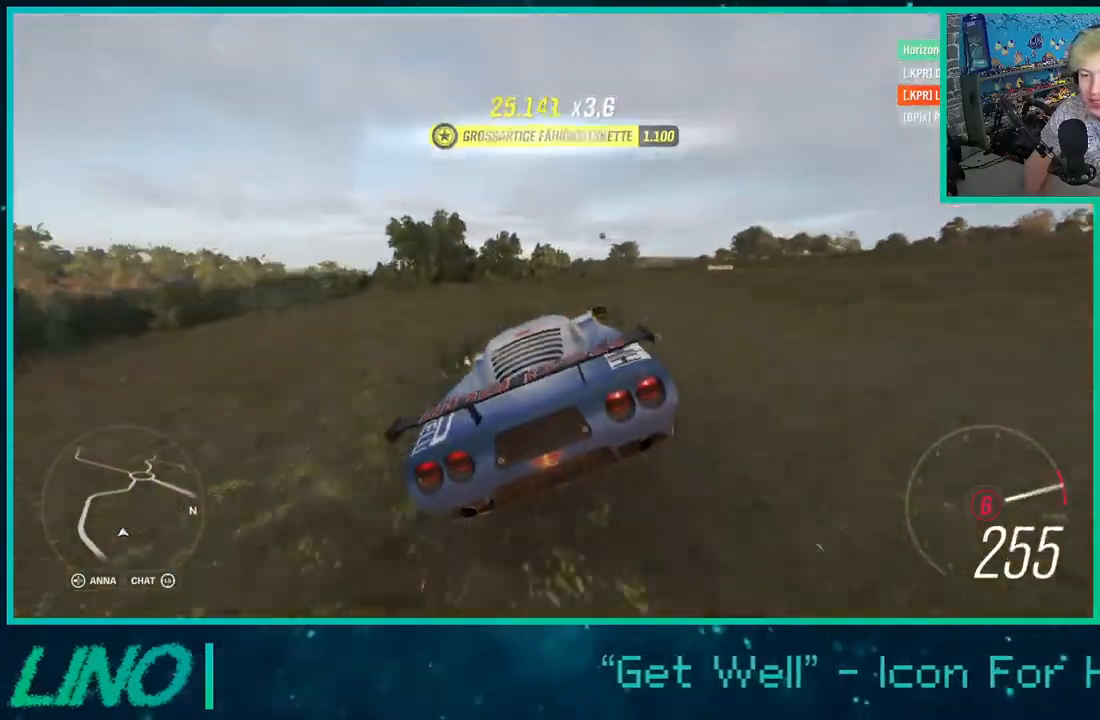
{"buttons": ["R2"], "left_stick": "center", "right_stick": "center", "events": [[383, "left_stick", "center"]]}
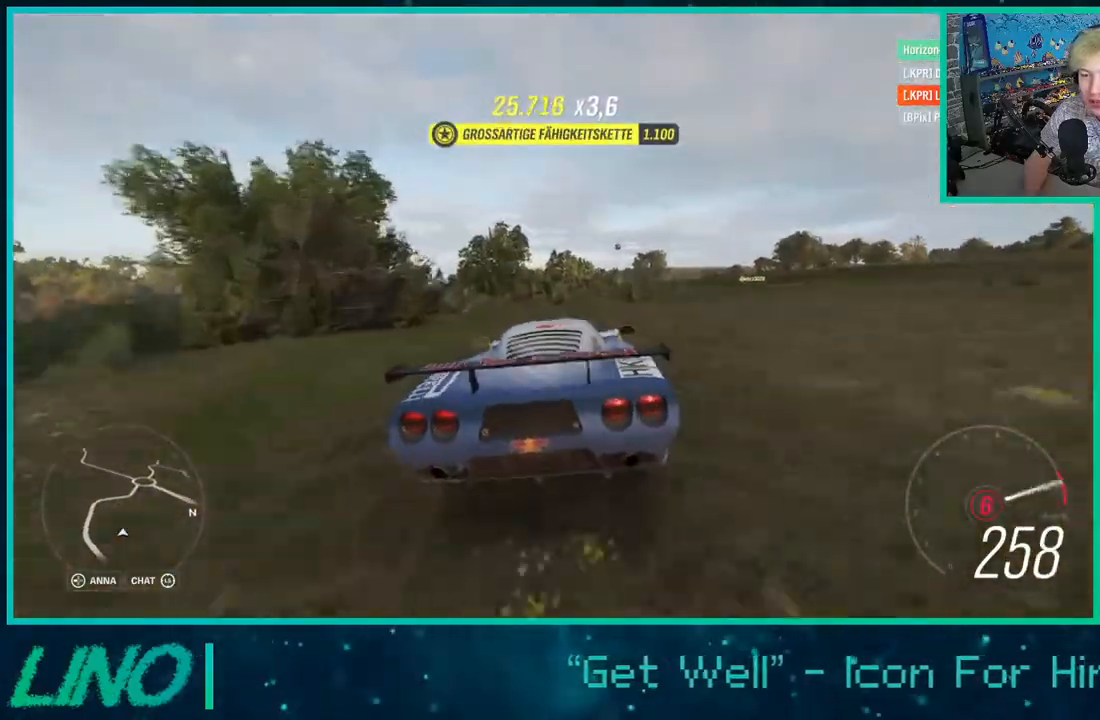
{"buttons": ["R2"], "left_stick": "right", "right_stick": "center", "events": [[67, "left_stick", "down-left"], [367, "left_stick", "center"], [483, "left_stick", "right"]]}
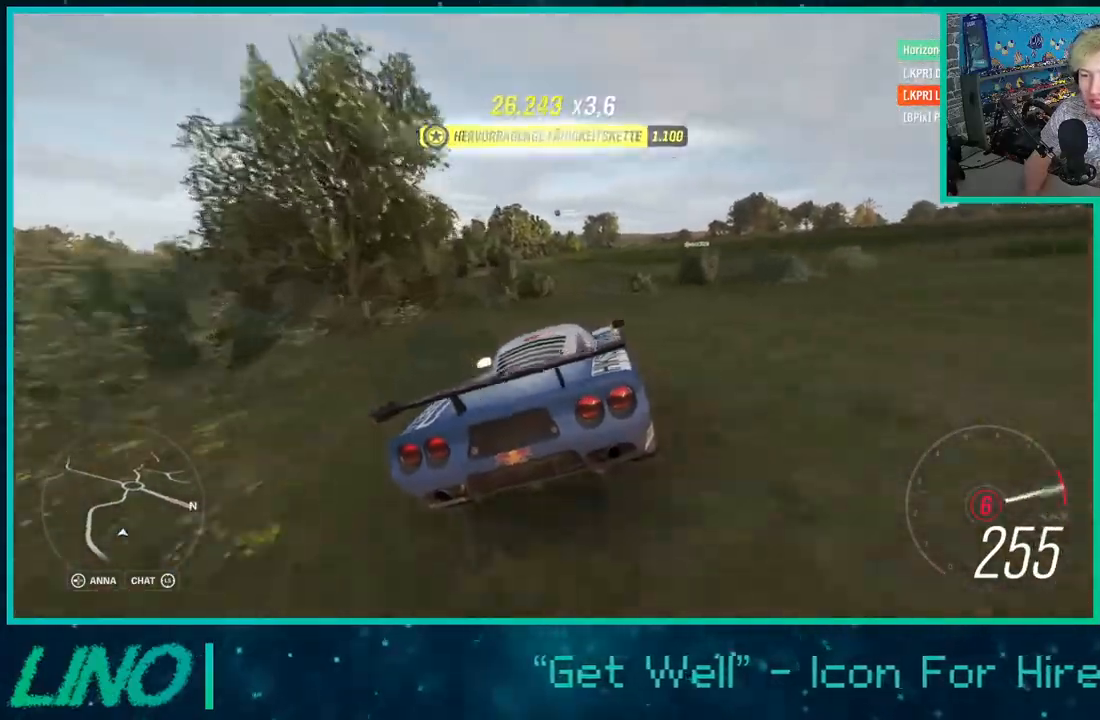
{"buttons": ["R2"], "left_stick": "right", "right_stick": "center", "events": [[183, "left_stick", "center"], [250, "left_stick", "left"], [450, "left_stick", "right"]]}
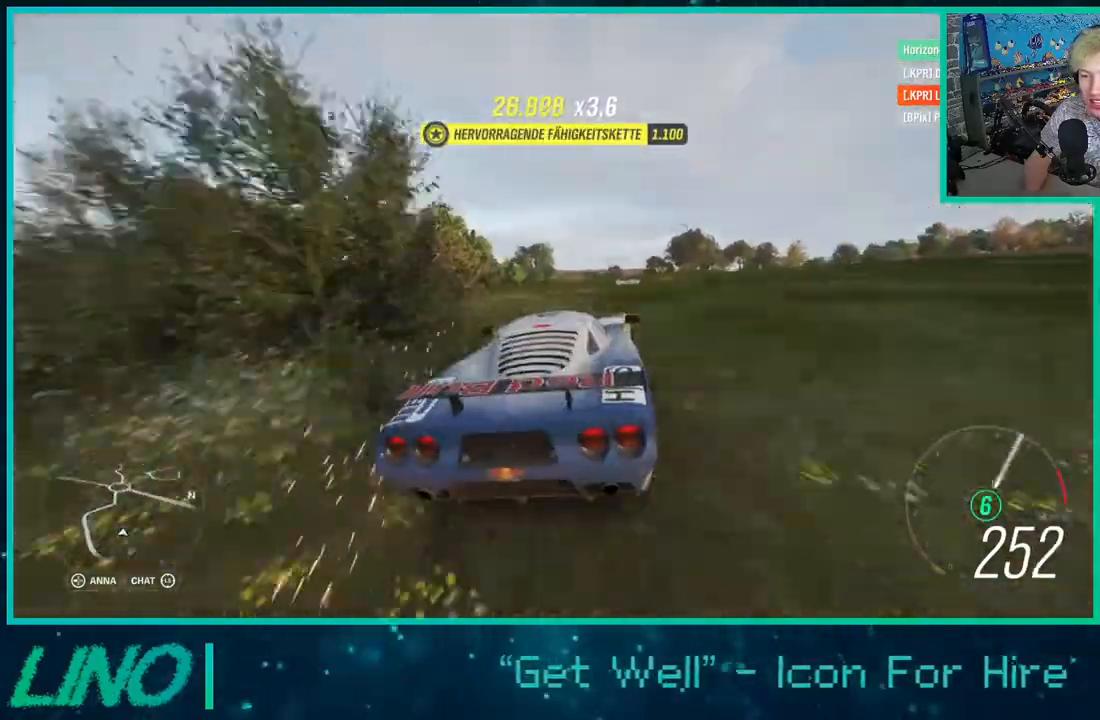
{"buttons": ["R2"], "left_stick": "center", "right_stick": "center", "events": [[250, "left_stick", "center"]]}
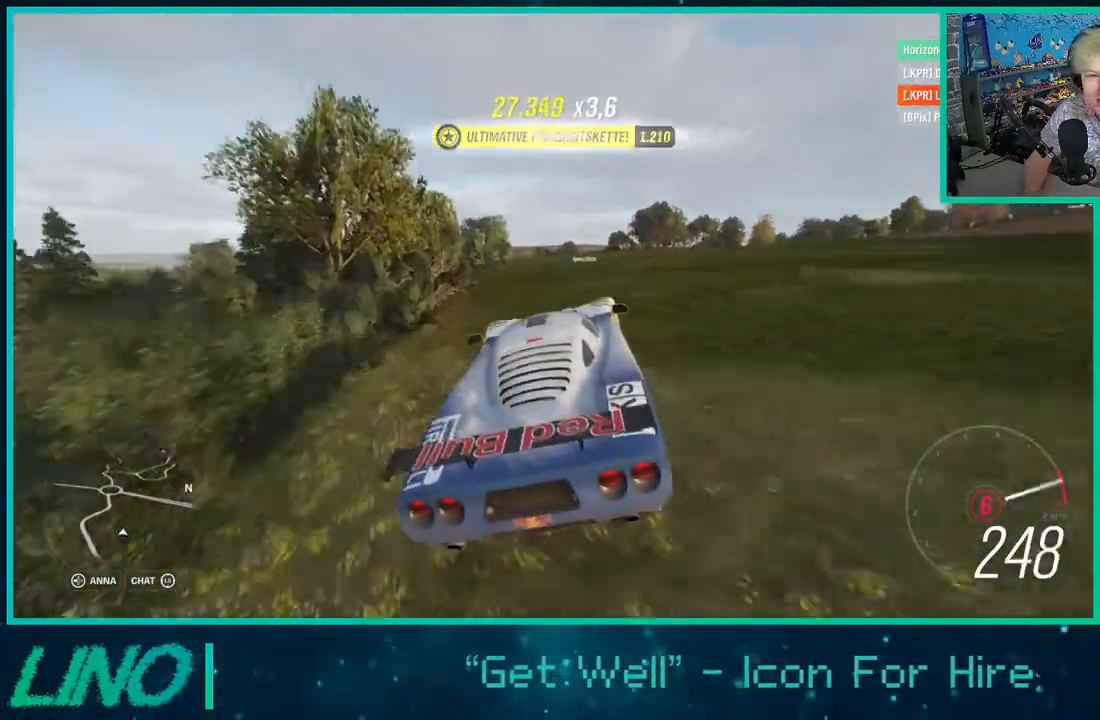
{"buttons": ["R2"], "left_stick": "up-right", "right_stick": "center", "events": [[83, "left_stick", "right"], [383, "left_stick", "up-right"]]}
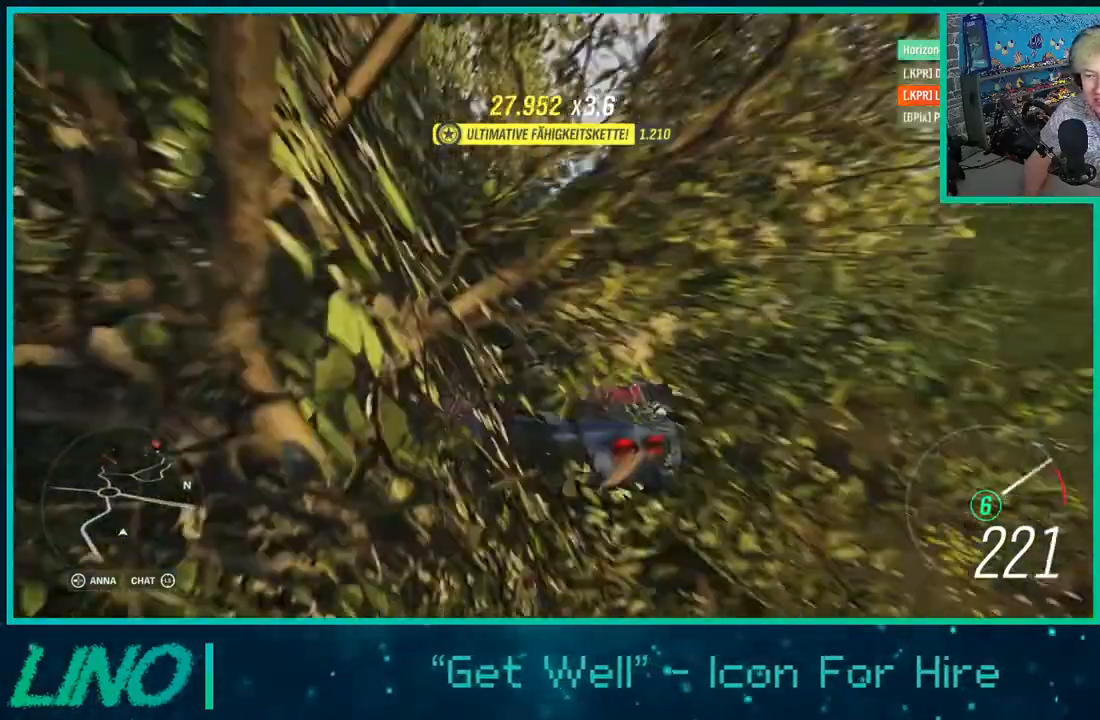
{"buttons": ["R2"], "left_stick": "center", "right_stick": "center", "events": [[167, "left_stick", "center"]]}